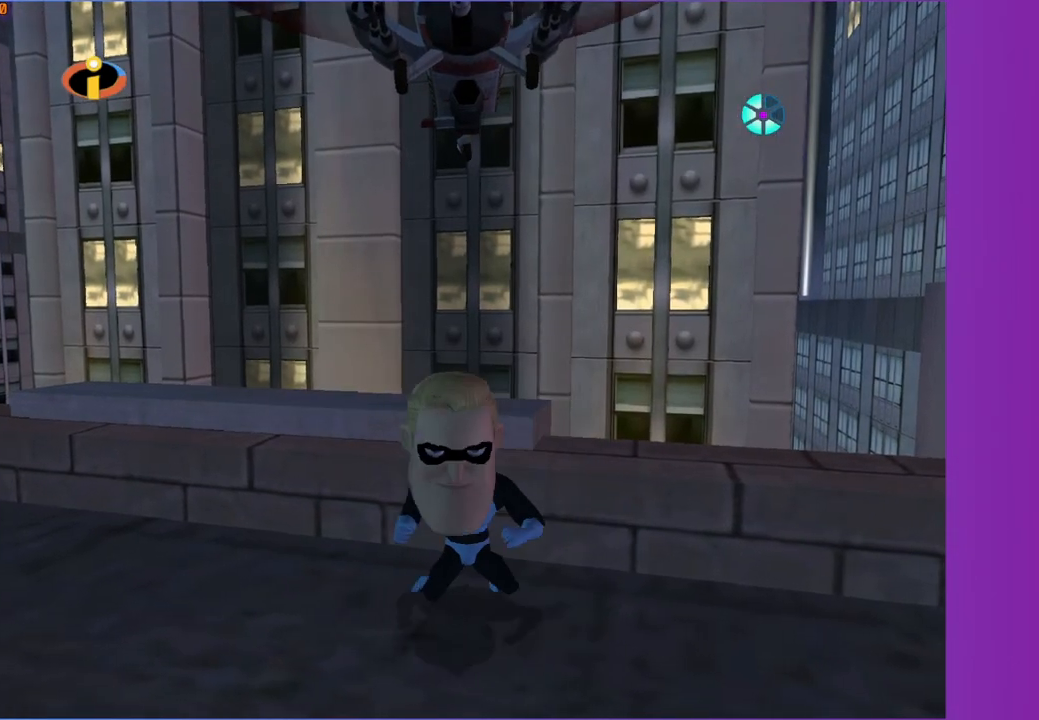
Gameplay with a controller (Xbox layout); each line is a JSON object with the inputs held at the frame after it. "events" lists button and stick changes between this image and that frame as [ms after this image, input, new state], when the widget could be followed in between.
{"buttons": ["R1"], "left_stick": "right", "right_stick": "center", "events": [[17, "left_stick", "left"], [167, "left_stick", "center"], [417, "left_stick", "right"]]}
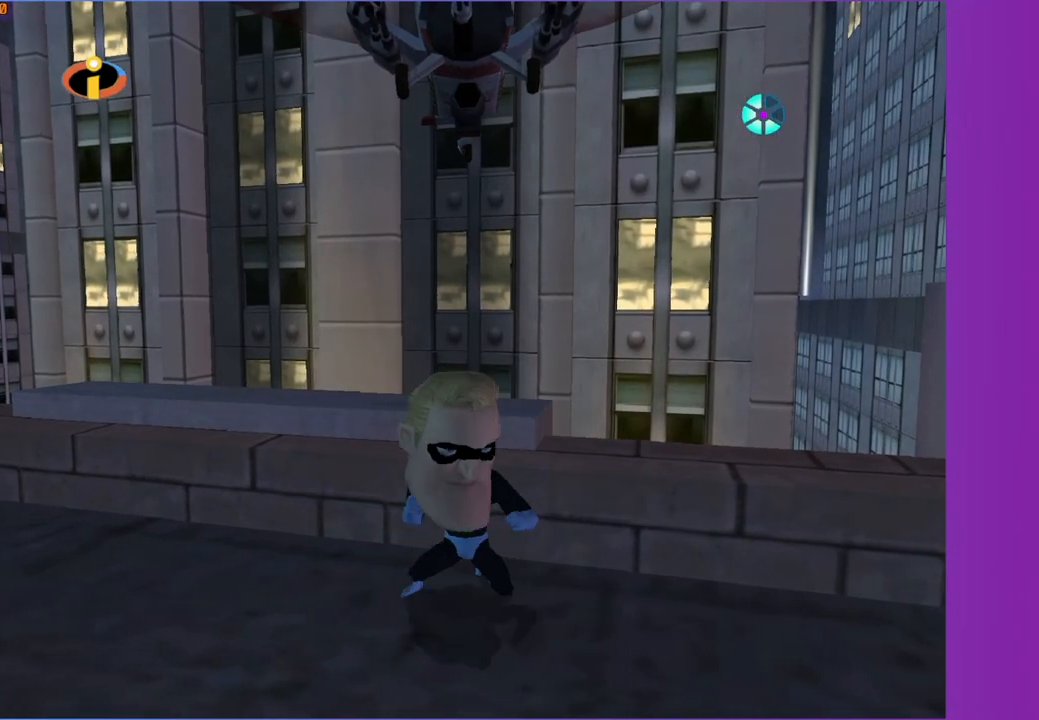
{"buttons": ["R1"], "left_stick": "center", "right_stick": "center", "events": [[67, "left_stick", "down"], [150, "left_stick", "left"], [200, "left_stick", "center"]]}
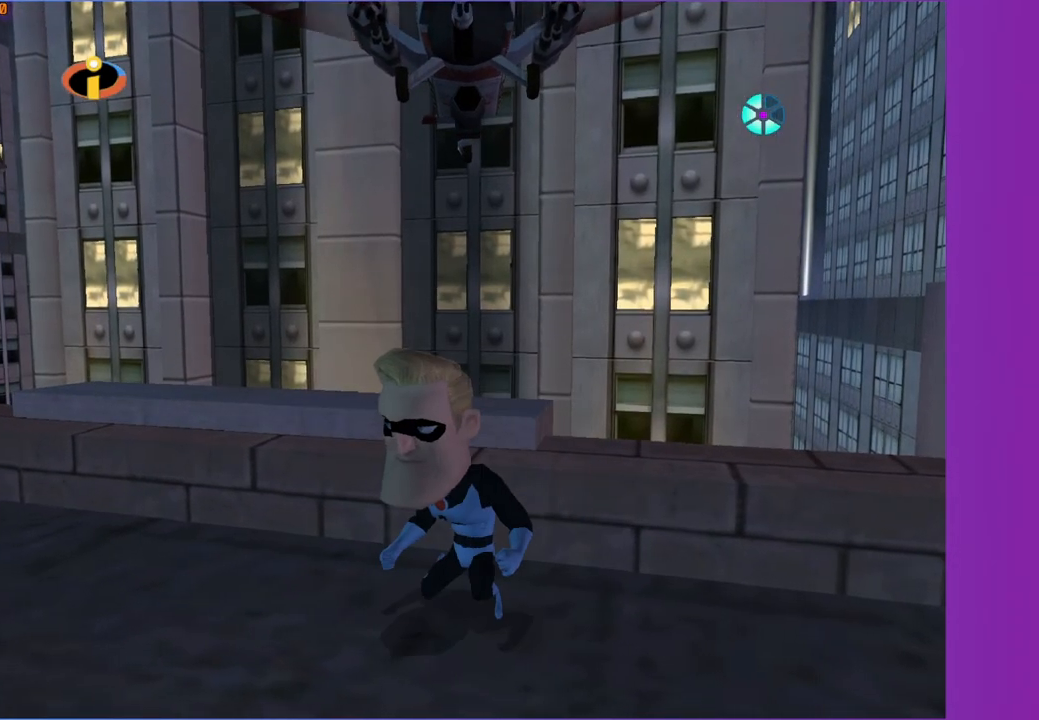
{"buttons": ["R1"], "left_stick": "center", "right_stick": "center", "events": [[100, "left_stick", "right"], [250, "left_stick", "center"]]}
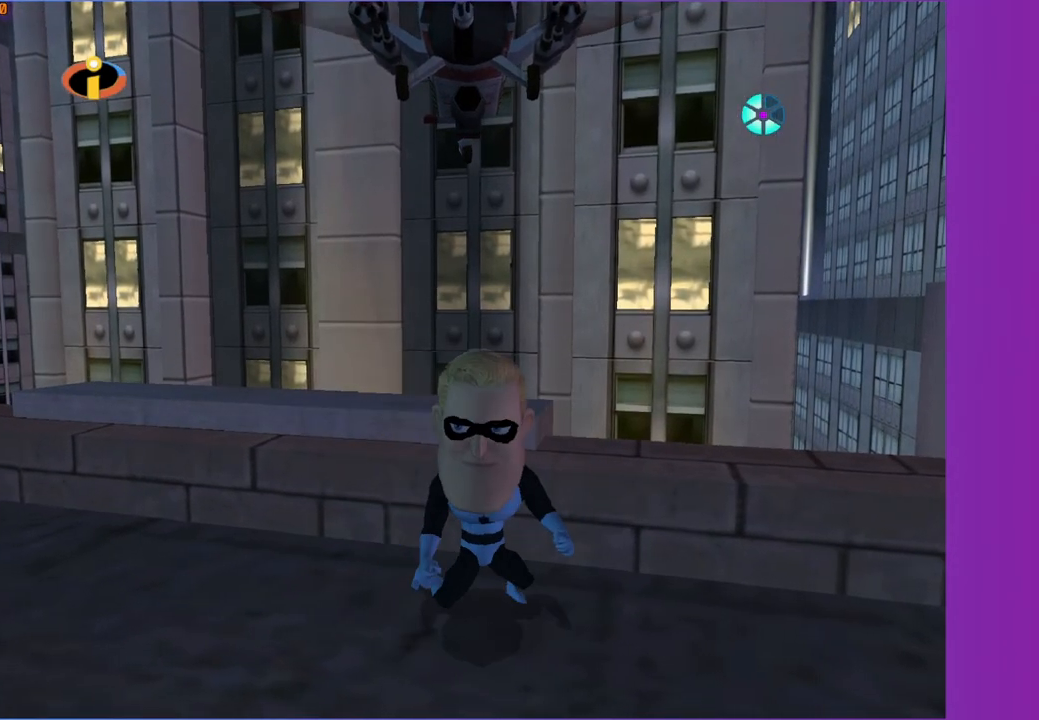
{"buttons": ["R1"], "left_stick": "right", "right_stick": "center", "events": [[33, "left_stick", "left"], [200, "left_stick", "center"], [417, "left_stick", "right"]]}
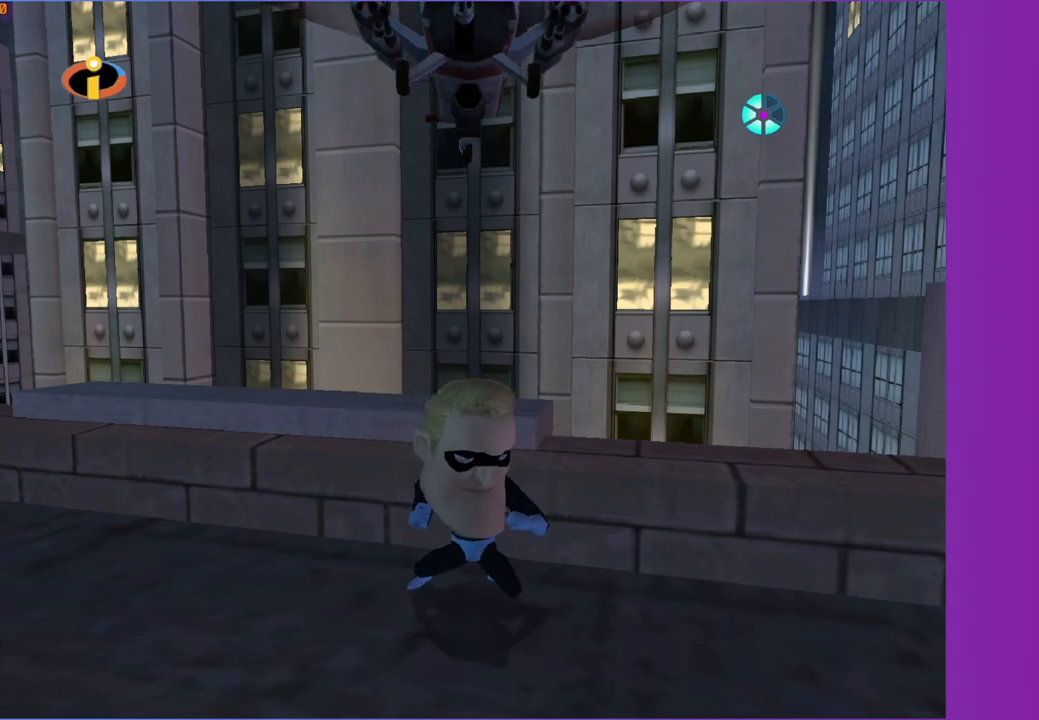
{"buttons": ["R1"], "left_stick": "center", "right_stick": "center", "events": [[33, "left_stick", "center"], [100, "left_stick", "left"], [250, "left_stick", "center"]]}
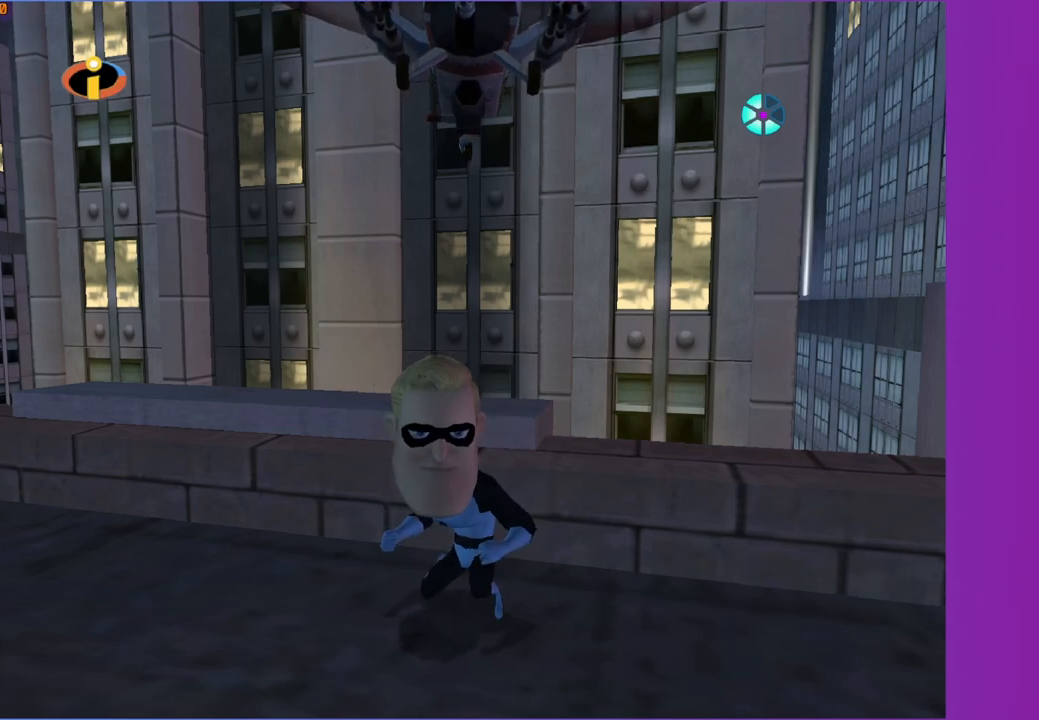
{"buttons": ["R1"], "left_stick": "center", "right_stick": "center", "events": []}
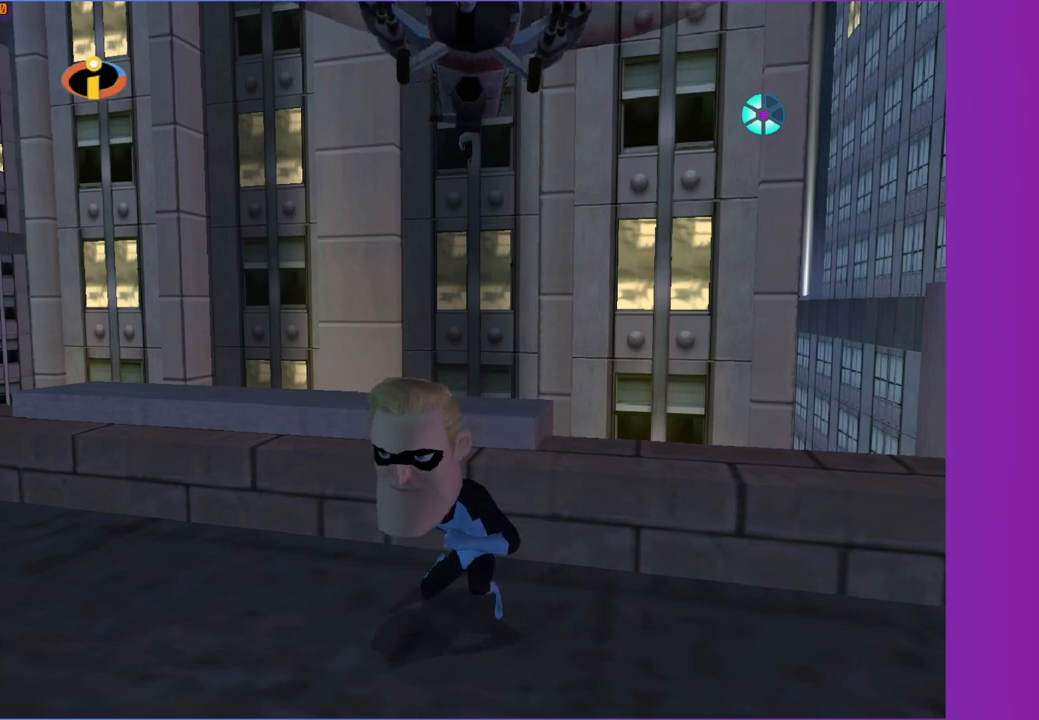
{"buttons": ["R1"], "left_stick": "center", "right_stick": "center", "events": [[150, "left_stick", "right"], [283, "left_stick", "center"]]}
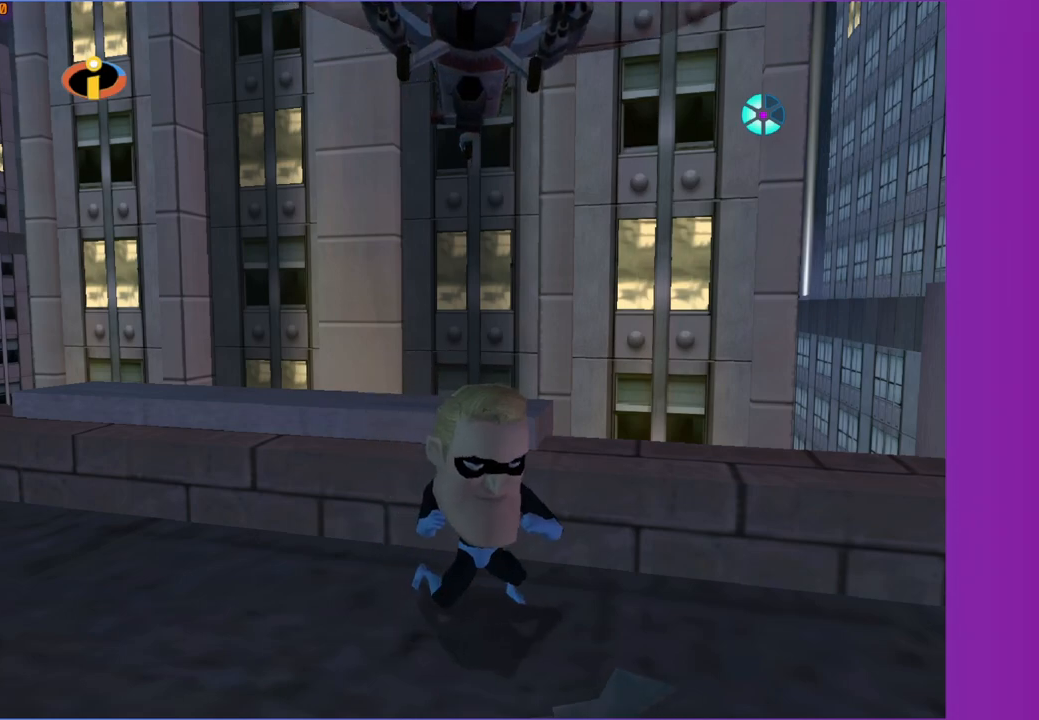
{"buttons": ["R1"], "left_stick": "center", "right_stick": "center", "events": [[33, "left_stick", "left"], [167, "left_stick", "right"], [283, "left_stick", "center"]]}
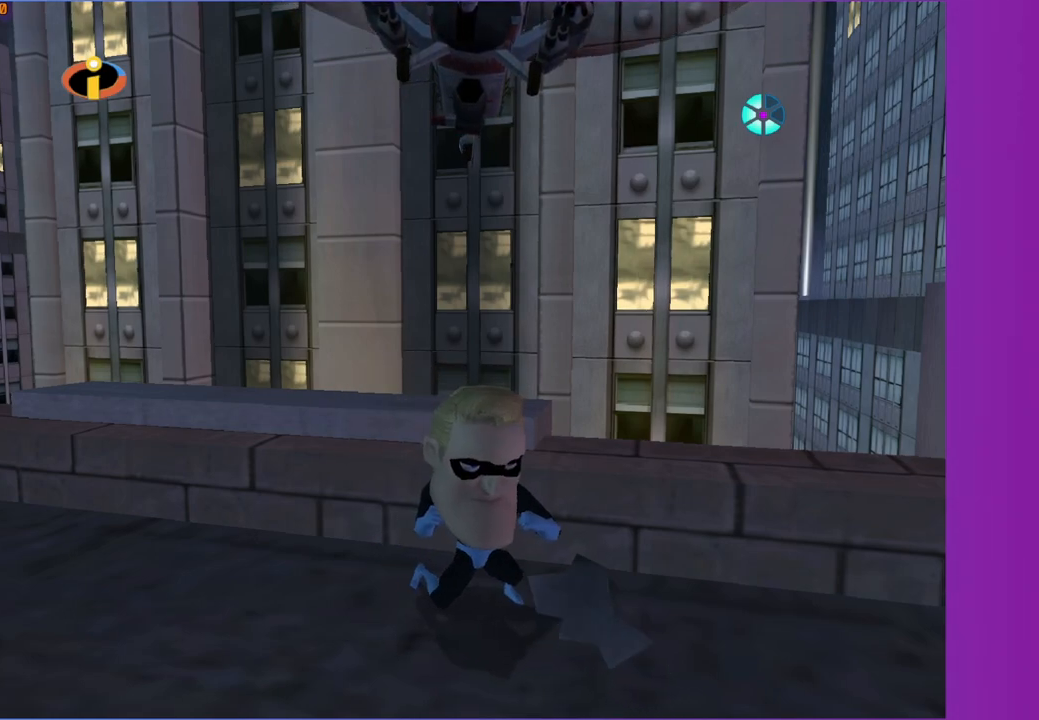
{"buttons": ["R1"], "left_stick": "center", "right_stick": "center", "events": []}
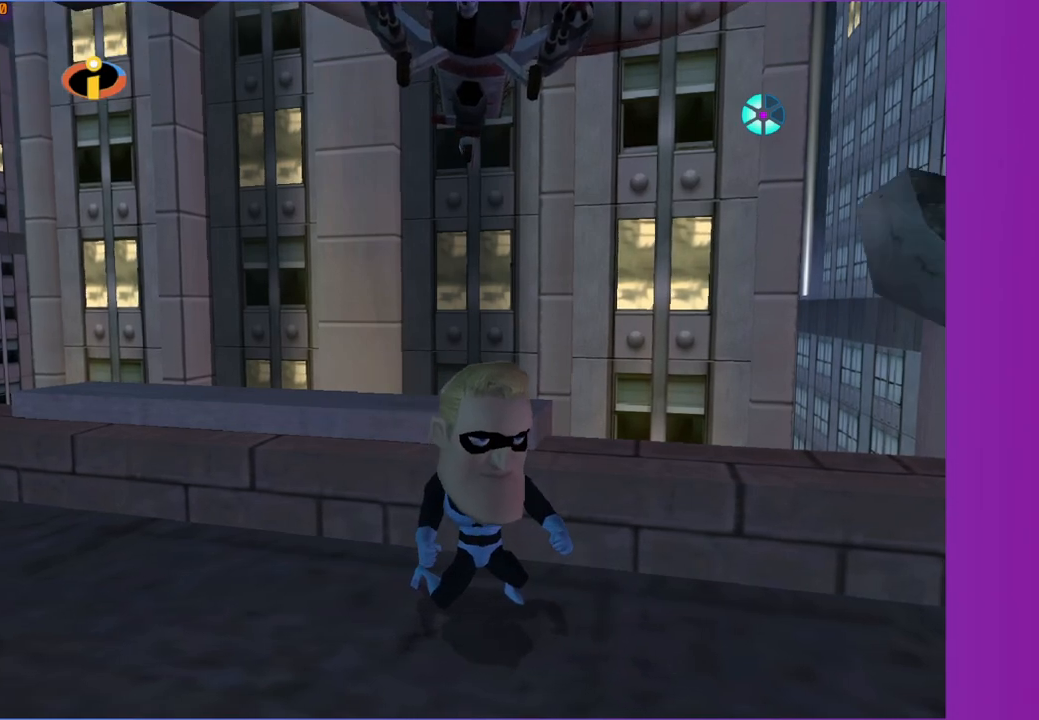
{"buttons": ["R1"], "left_stick": "right", "right_stick": "center", "events": [[83, "left_stick", "left"], [200, "left_stick", "center"], [483, "left_stick", "right"]]}
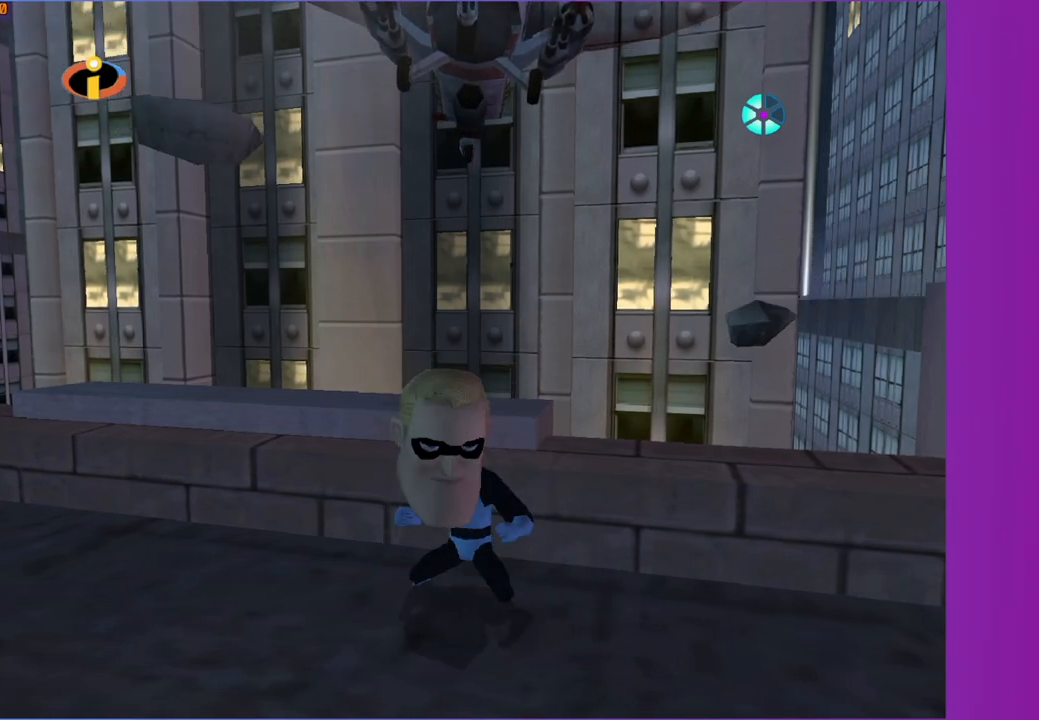
{"buttons": ["R1"], "left_stick": "center", "right_stick": "center", "events": [[150, "left_stick", "left"], [267, "left_stick", "center"]]}
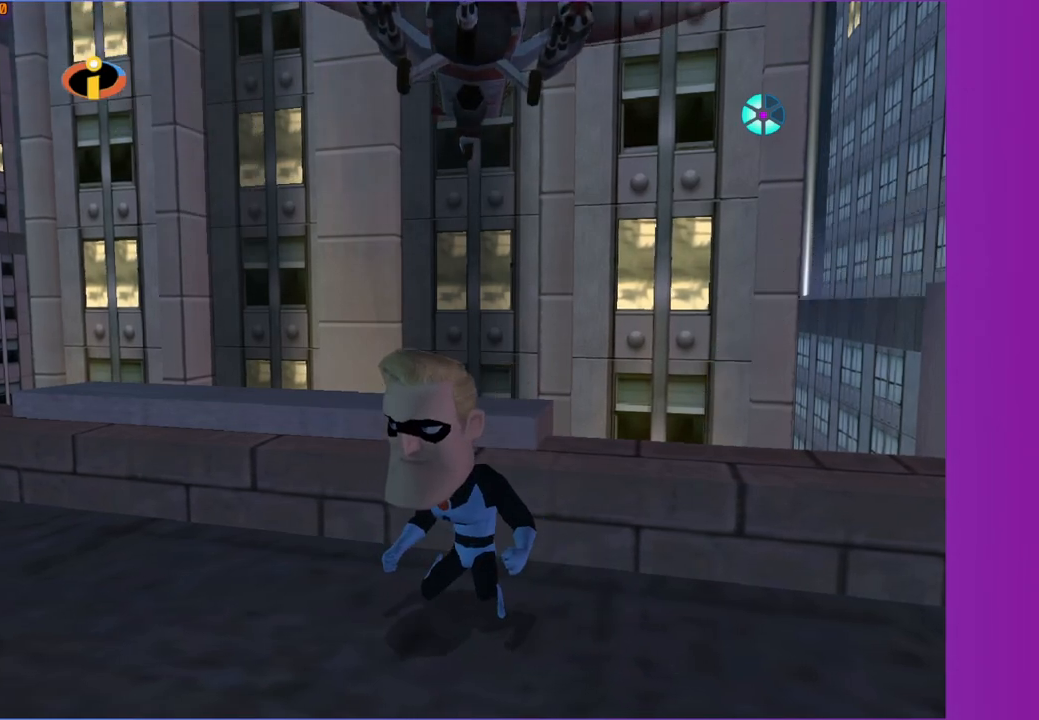
{"buttons": ["R1"], "left_stick": "right", "right_stick": "center", "events": [[417, "left_stick", "right"]]}
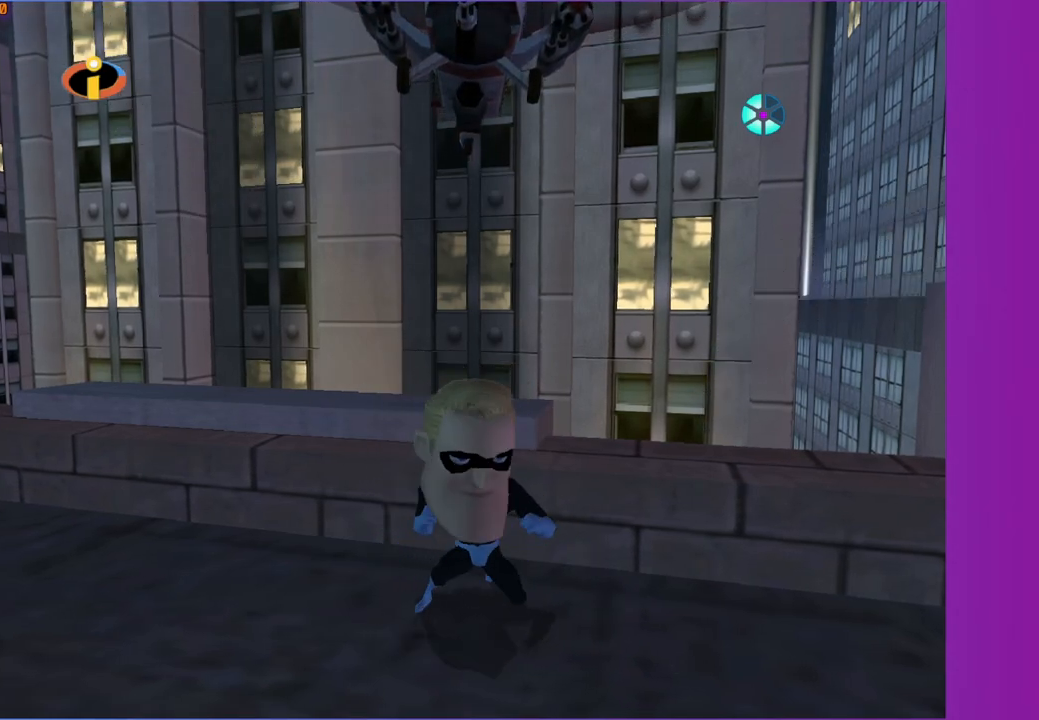
{"buttons": ["R1"], "left_stick": "center", "right_stick": "center", "events": [[83, "left_stick", "left"], [167, "left_stick", "center"]]}
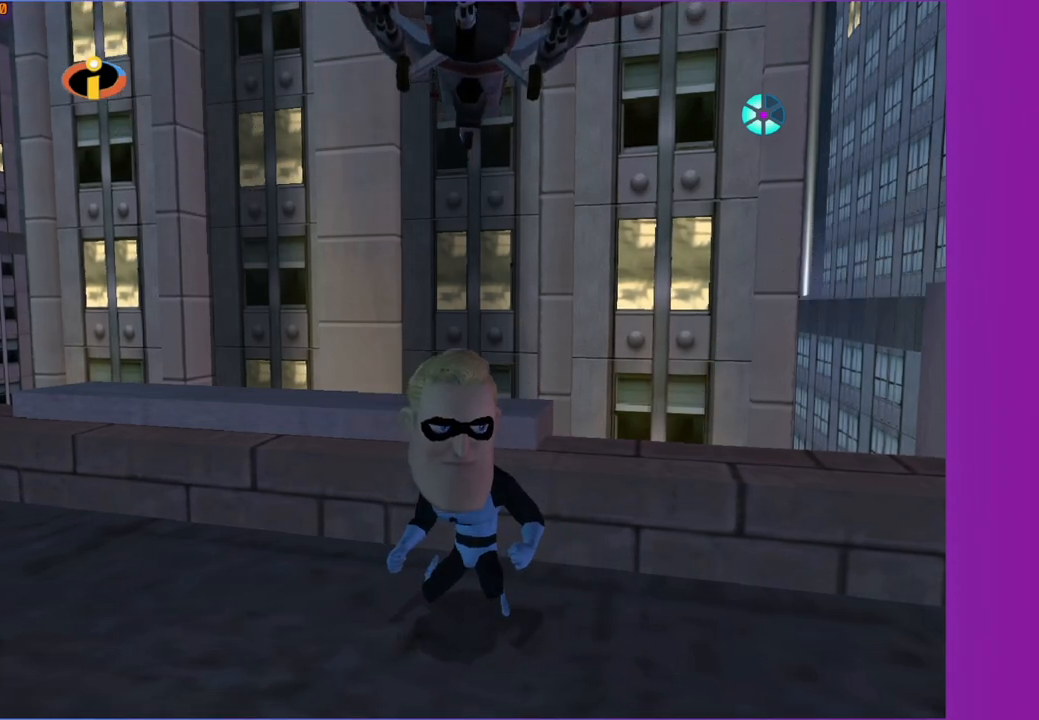
{"buttons": ["R1"], "left_stick": "left", "right_stick": "center", "events": [[283, "left_stick", "down-right"], [417, "left_stick", "left"]]}
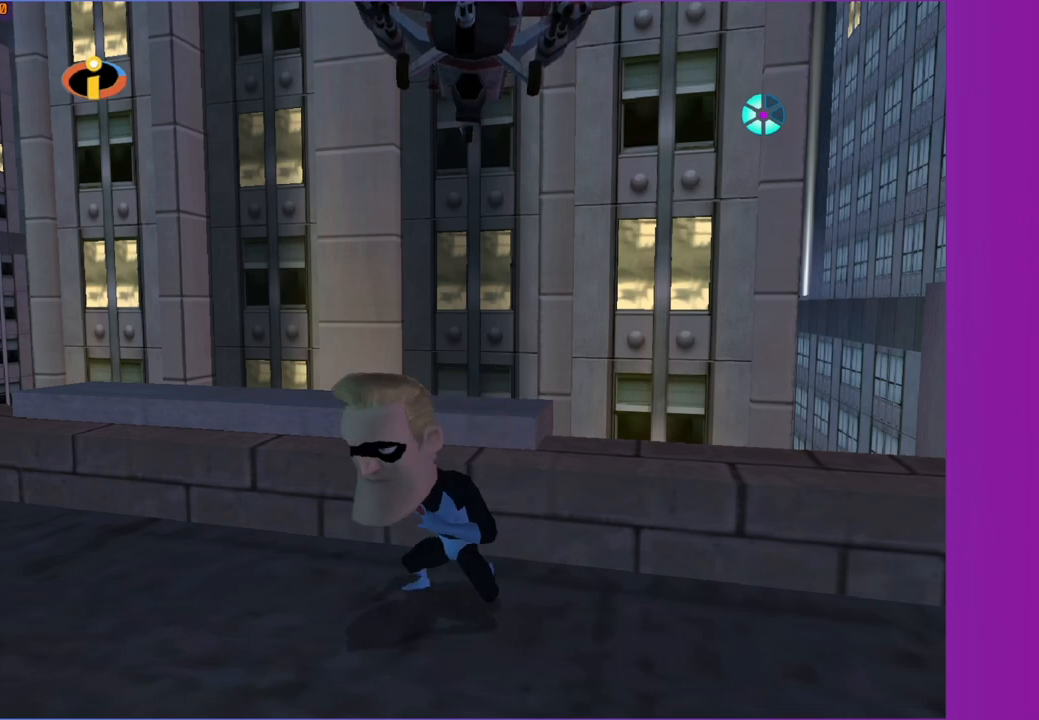
{"buttons": ["R1"], "left_stick": "center", "right_stick": "center", "events": [[67, "left_stick", "right"], [167, "left_stick", "left"], [250, "left_stick", "right"], [400, "left_stick", "center"]]}
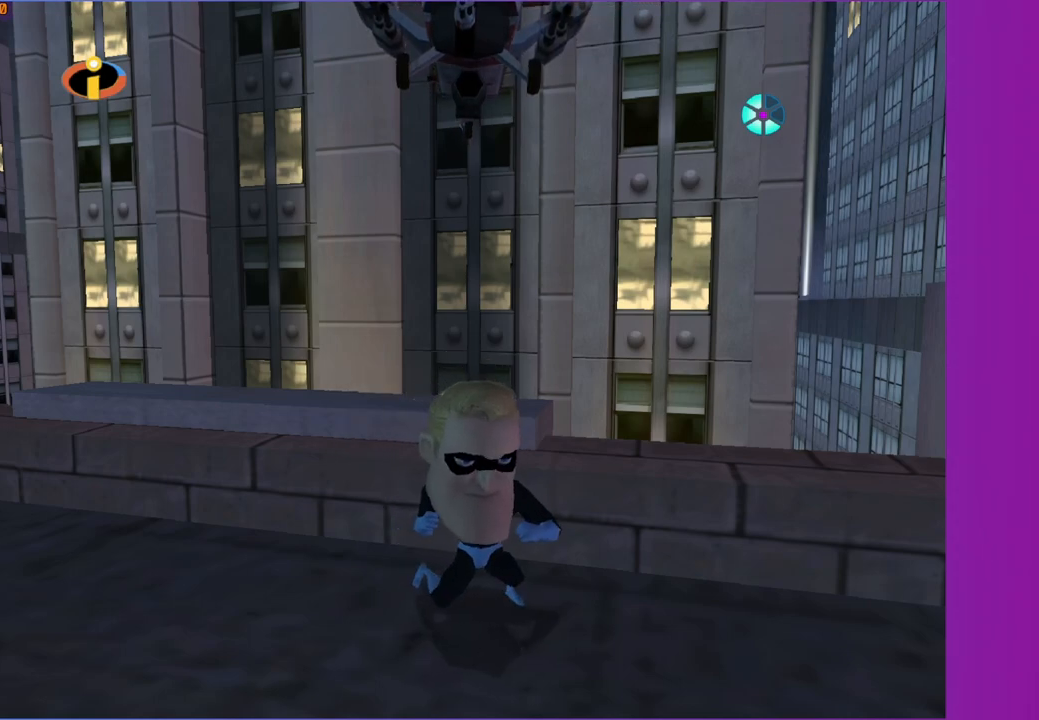
{"buttons": ["R1"], "left_stick": "center", "right_stick": "center", "events": []}
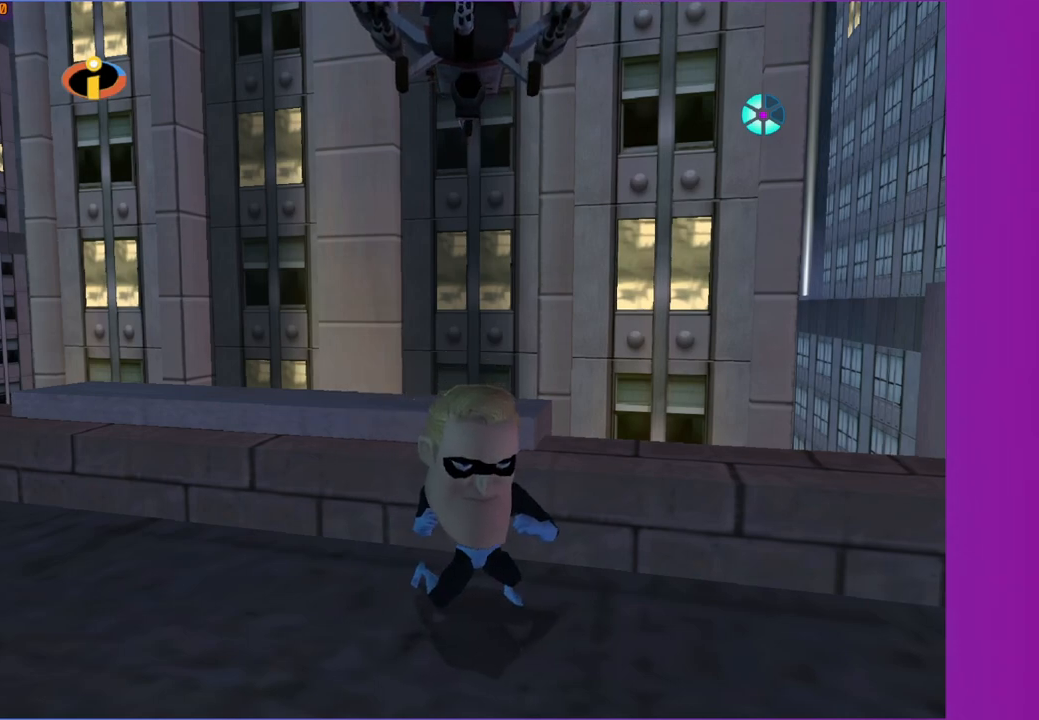
{"buttons": ["R1"], "left_stick": "left", "right_stick": "center", "events": [[417, "left_stick", "left"]]}
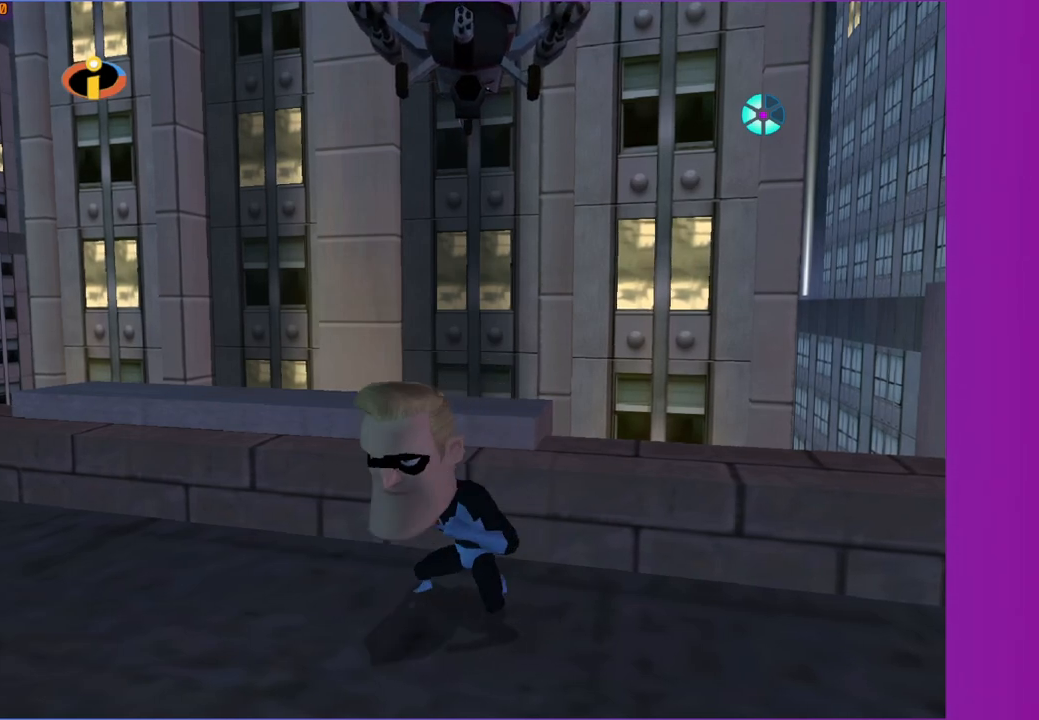
{"buttons": ["R1"], "left_stick": "left", "right_stick": "center", "events": [[67, "left_stick", "right"], [200, "left_stick", "left"], [333, "left_stick", "right"], [483, "left_stick", "left"]]}
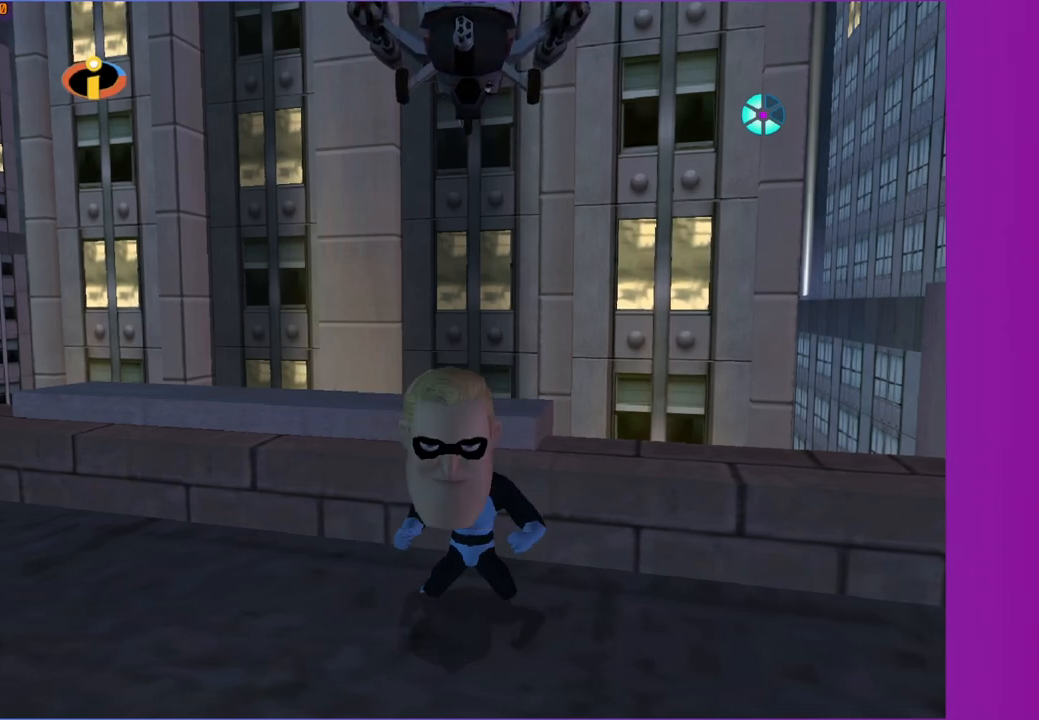
{"buttons": ["R1"], "left_stick": "left", "right_stick": "center", "events": [[83, "left_stick", "right"], [250, "left_stick", "center"], [500, "left_stick", "left"]]}
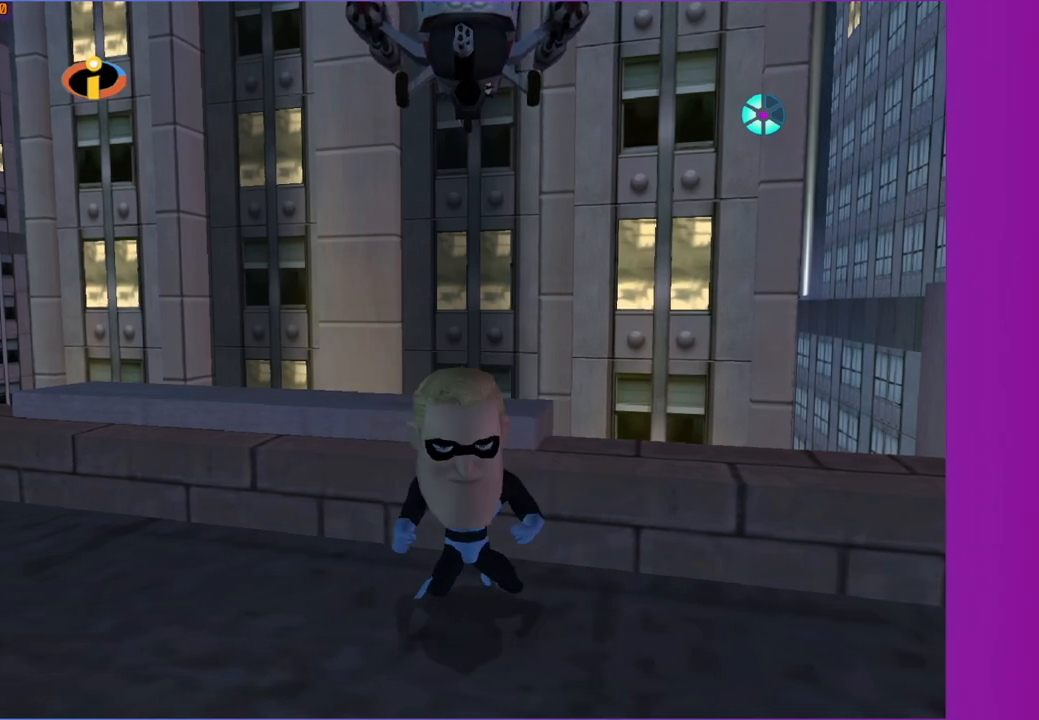
{"buttons": ["R1"], "left_stick": "center", "right_stick": "center", "events": [[167, "left_stick", "right"], [300, "left_stick", "center"], [367, "left_stick", "left"], [467, "left_stick", "center"]]}
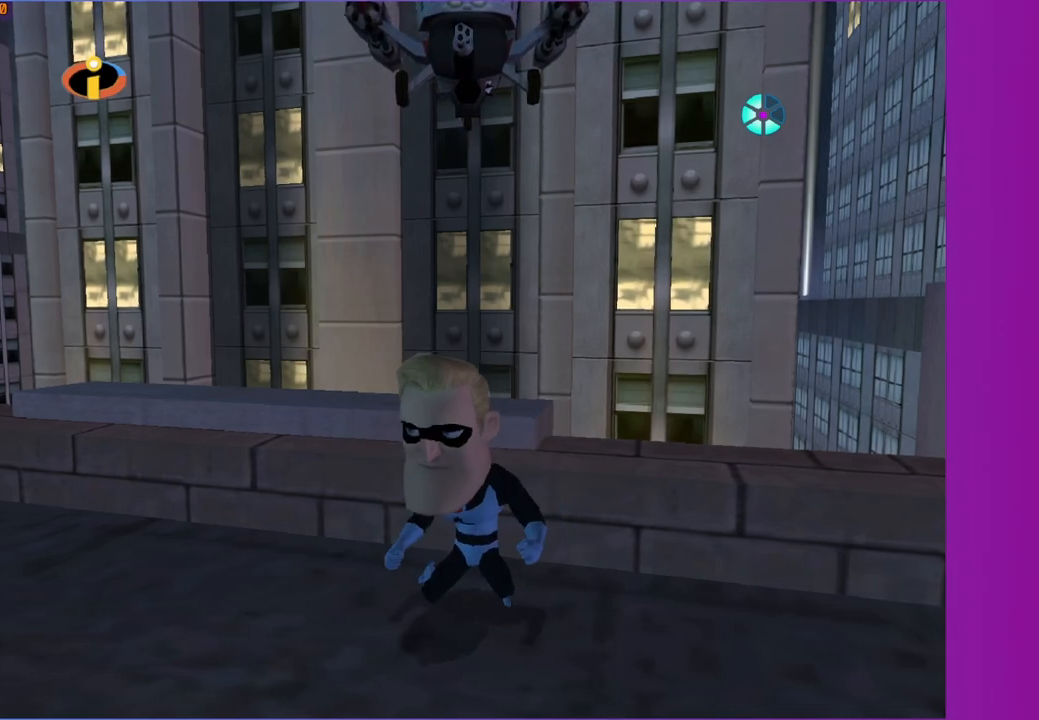
{"buttons": ["R1"], "left_stick": "center", "right_stick": "center", "events": [[233, "left_stick", "right"], [417, "left_stick", "center"]]}
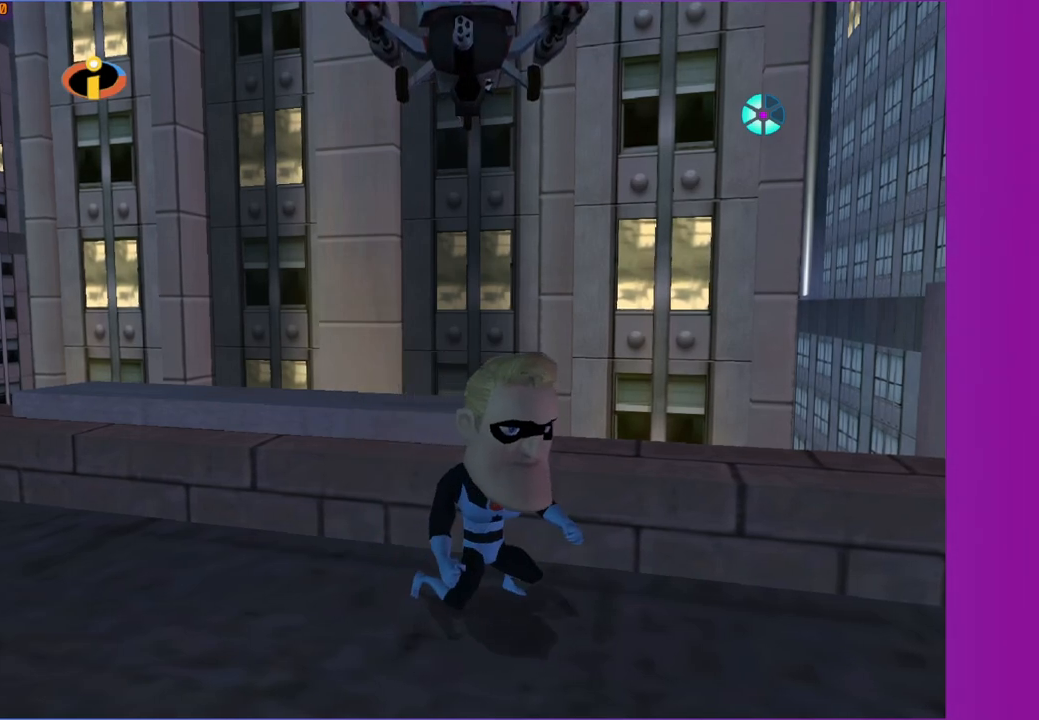
{"buttons": ["R1"], "left_stick": "right", "right_stick": "center", "events": [[50, "left_stick", "left"], [200, "left_stick", "right"], [333, "left_stick", "left"], [467, "left_stick", "right"]]}
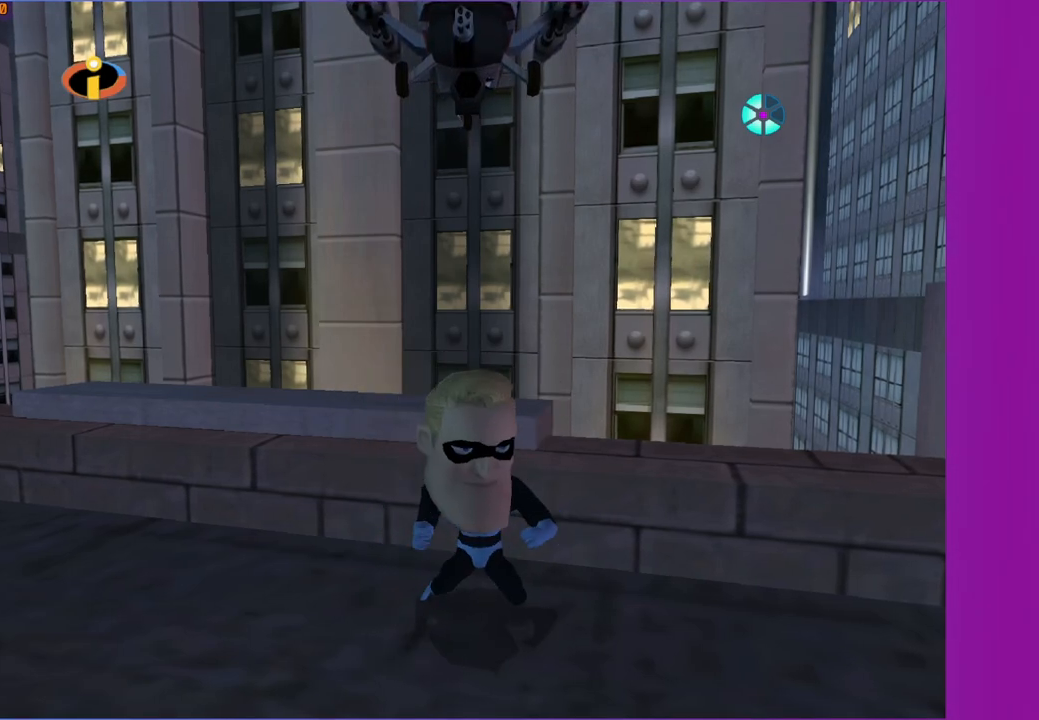
{"buttons": ["R1"], "left_stick": "right", "right_stick": "center", "events": [[117, "left_stick", "left"], [217, "left_stick", "down-right"], [333, "left_stick", "left"], [450, "left_stick", "right"]]}
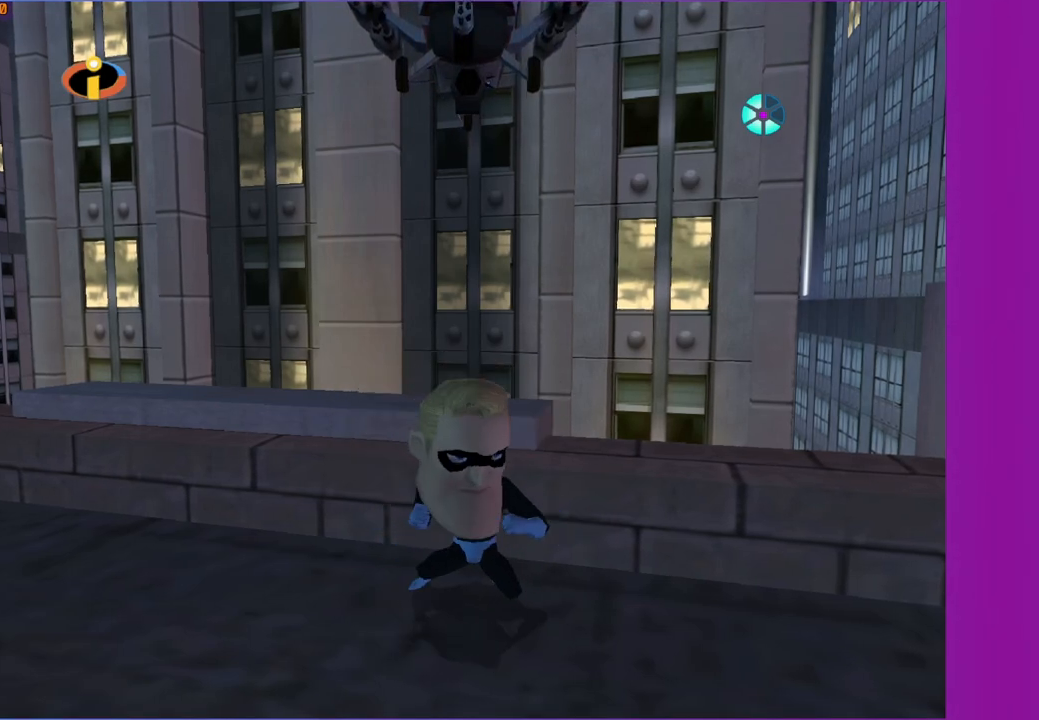
{"buttons": ["R1"], "left_stick": "right", "right_stick": "center", "events": [[50, "left_stick", "left"], [167, "left_stick", "down-right"], [283, "left_stick", "up-left"], [367, "left_stick", "right"]]}
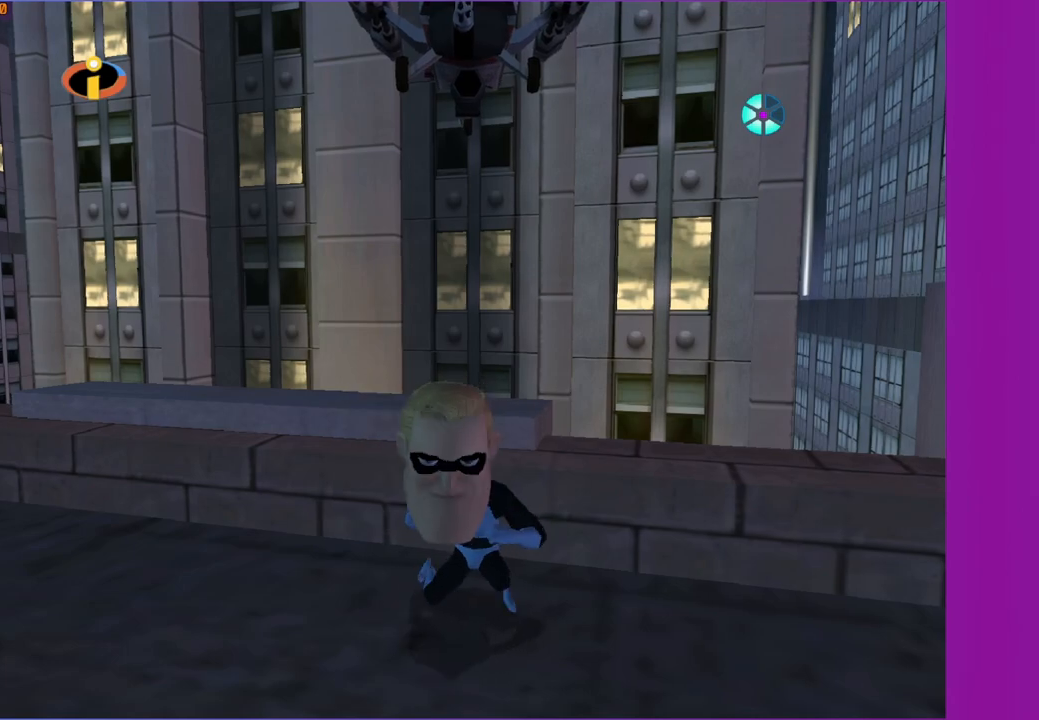
{"buttons": ["R1"], "left_stick": "up-right", "right_stick": "center", "events": [[167, "left_stick", "center"], [383, "left_stick", "left"], [500, "left_stick", "up-right"]]}
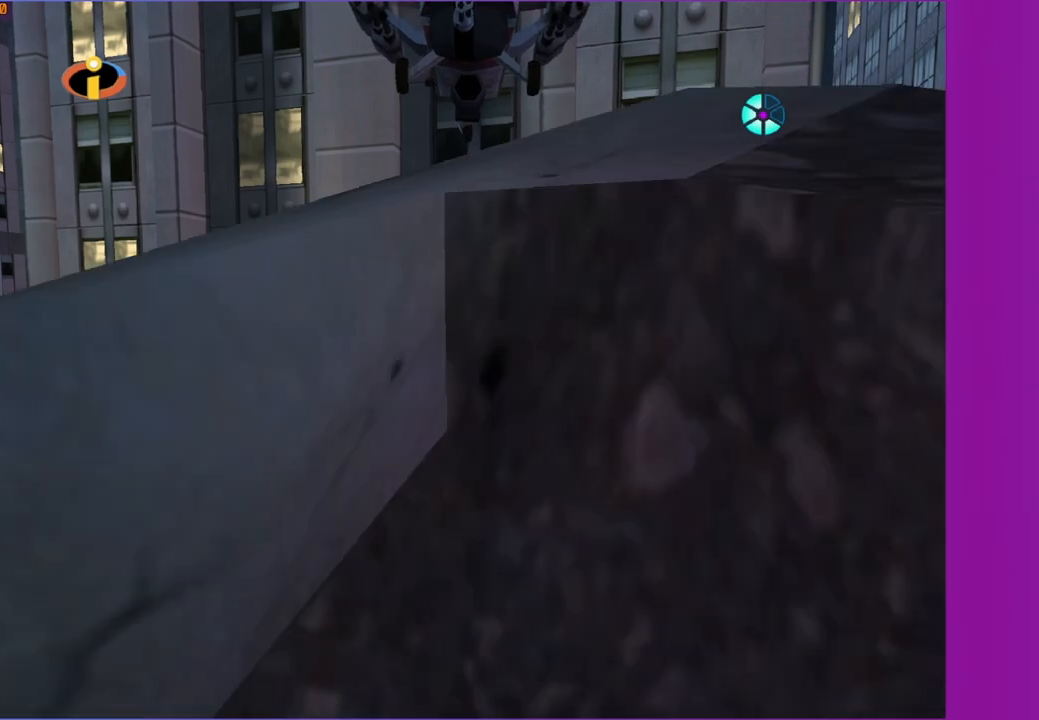
{"buttons": ["R1"], "left_stick": "down-right", "right_stick": "center", "events": [[33, "left_stick", "right"], [133, "left_stick", "up-left"], [250, "left_stick", "right"], [383, "left_stick", "left"], [450, "left_stick", "down-right"]]}
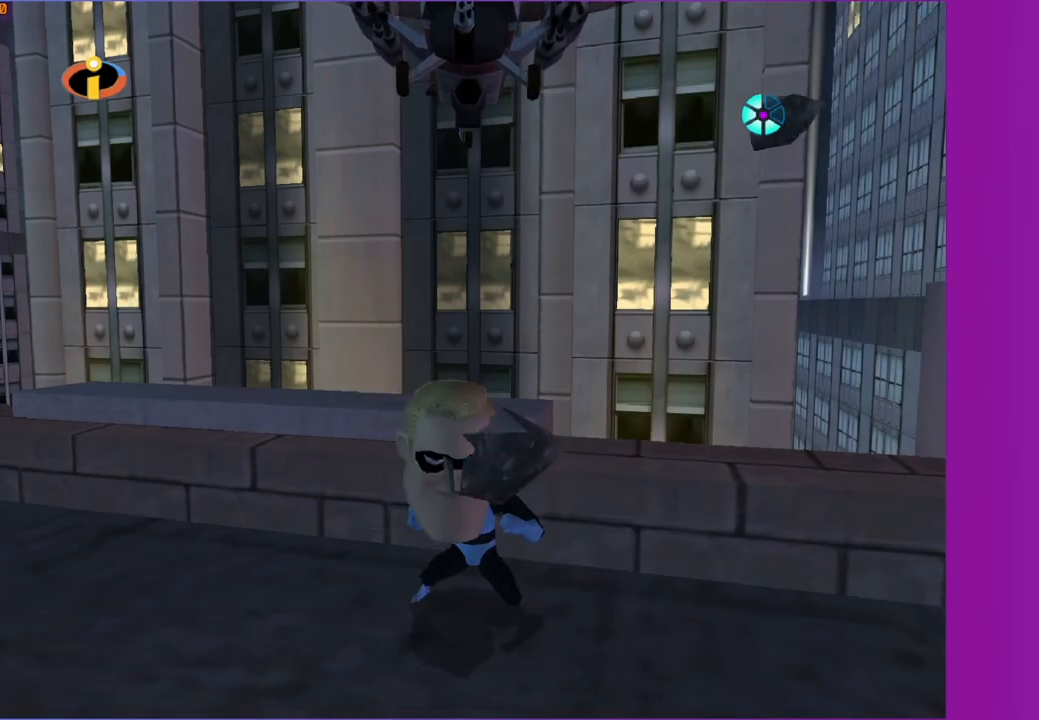
{"buttons": ["R1"], "left_stick": "up-left", "right_stick": "center", "events": [[67, "left_stick", "left"], [167, "left_stick", "down-right"], [250, "left_stick", "center"], [300, "left_stick", "up-left"], [383, "left_stick", "right"], [500, "left_stick", "up-left"]]}
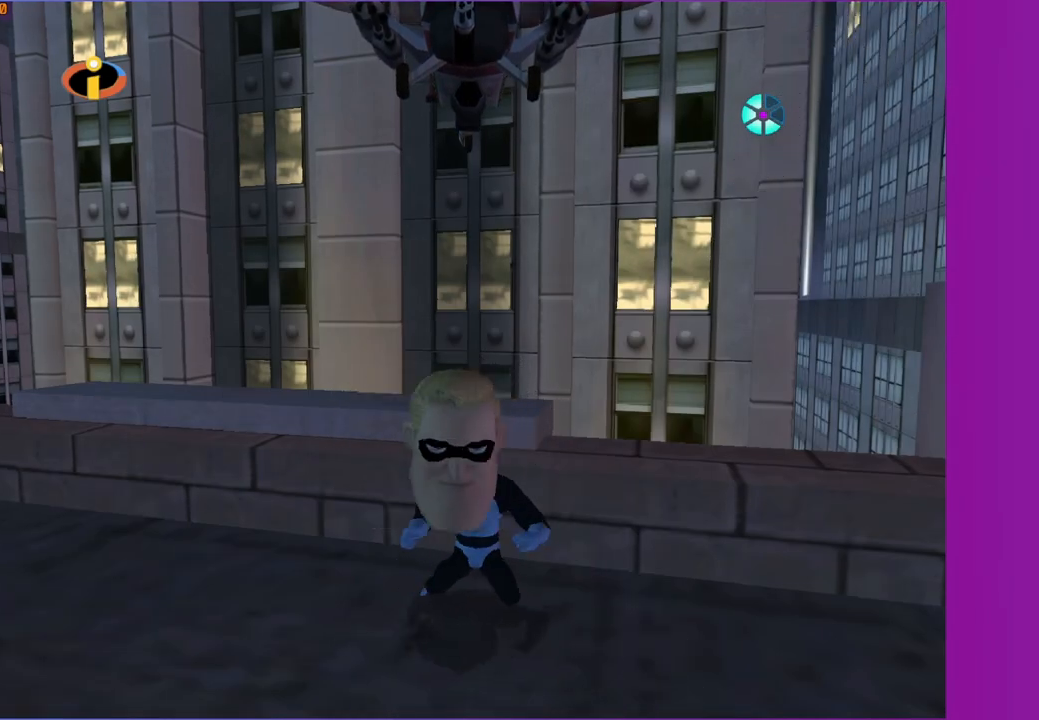
{"buttons": ["R1"], "left_stick": "center", "right_stick": "center", "events": [[50, "left_stick", "right"], [167, "left_stick", "up-left"], [250, "left_stick", "down-right"], [333, "left_stick", "left"], [417, "left_stick", "down-right"], [500, "left_stick", "center"]]}
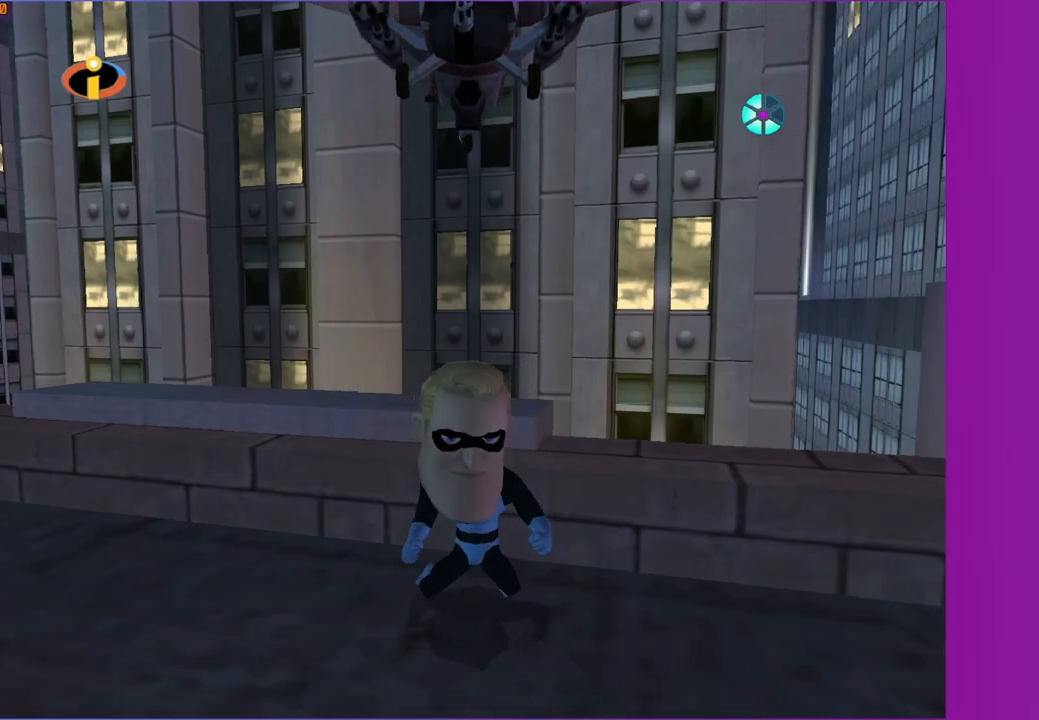
{"buttons": ["R1"], "left_stick": "right", "right_stick": "center", "events": [[83, "left_stick", "right"], [167, "left_stick", "center"], [217, "left_stick", "up-left"], [300, "left_stick", "down-right"], [383, "left_stick", "left"], [483, "left_stick", "right"]]}